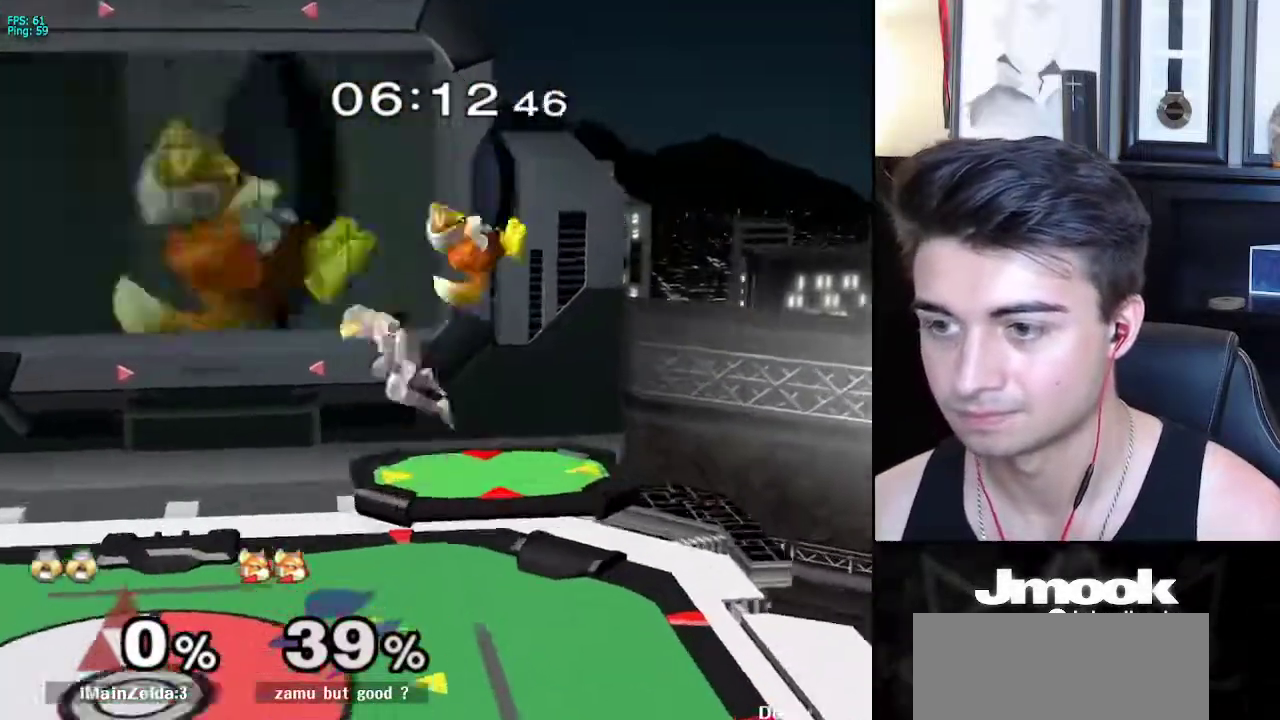
Gameplay with a controller (Nintendo layout); each line is a JSON object with the inputs held at the frame after it. "events" lists button and stick changes between this image and that frame as [ms after this image, input, new state], when the widget could be followed in between. Not read: L3 R3 START.
{"buttons": ["L1"], "left_stick": "right", "right_stick": "center", "events": [[50, "right_stick", "down-right"], [133, "right_stick", "center"], [267, "left_stick", "down"], [317, "L1", "down"], [367, "left_stick", "right"]]}
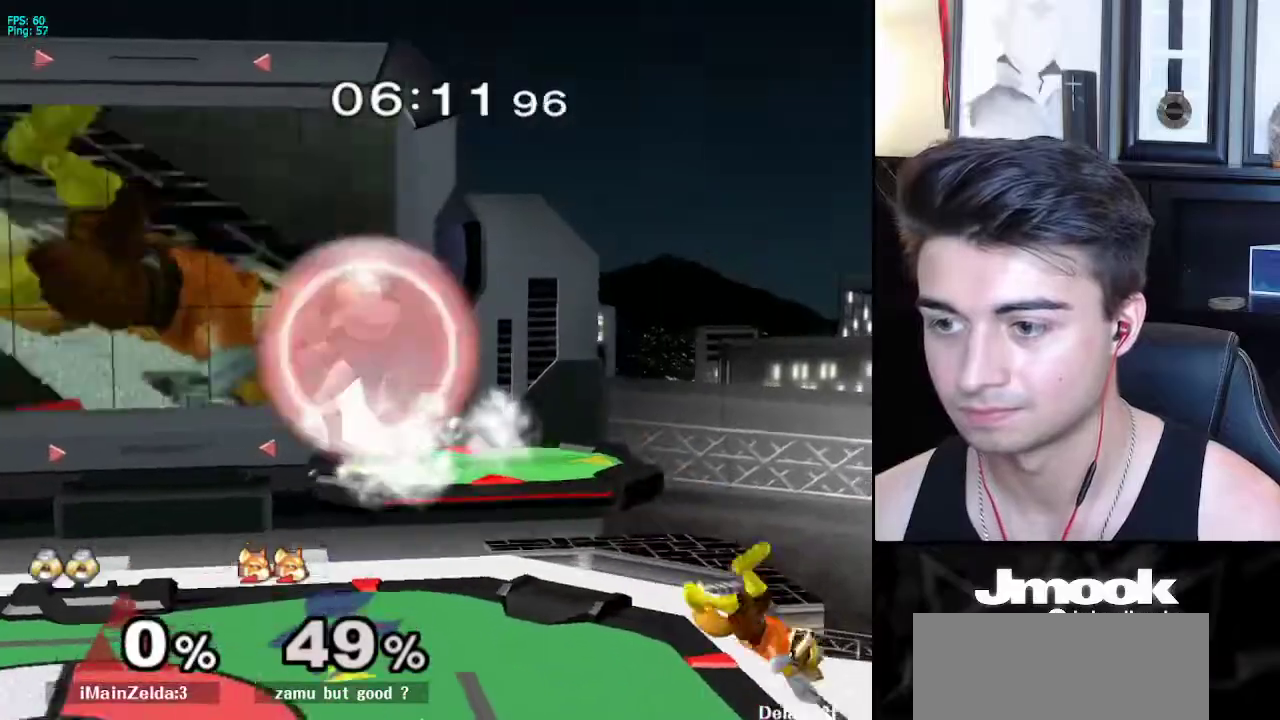
{"buttons": ["L1"], "left_stick": "right", "right_stick": "center", "events": [[133, "left_stick", "down-right"], [200, "L1", "up"], [233, "left_stick", "right"], [333, "right_stick", "right"], [417, "L1", "down"], [467, "right_stick", "center"]]}
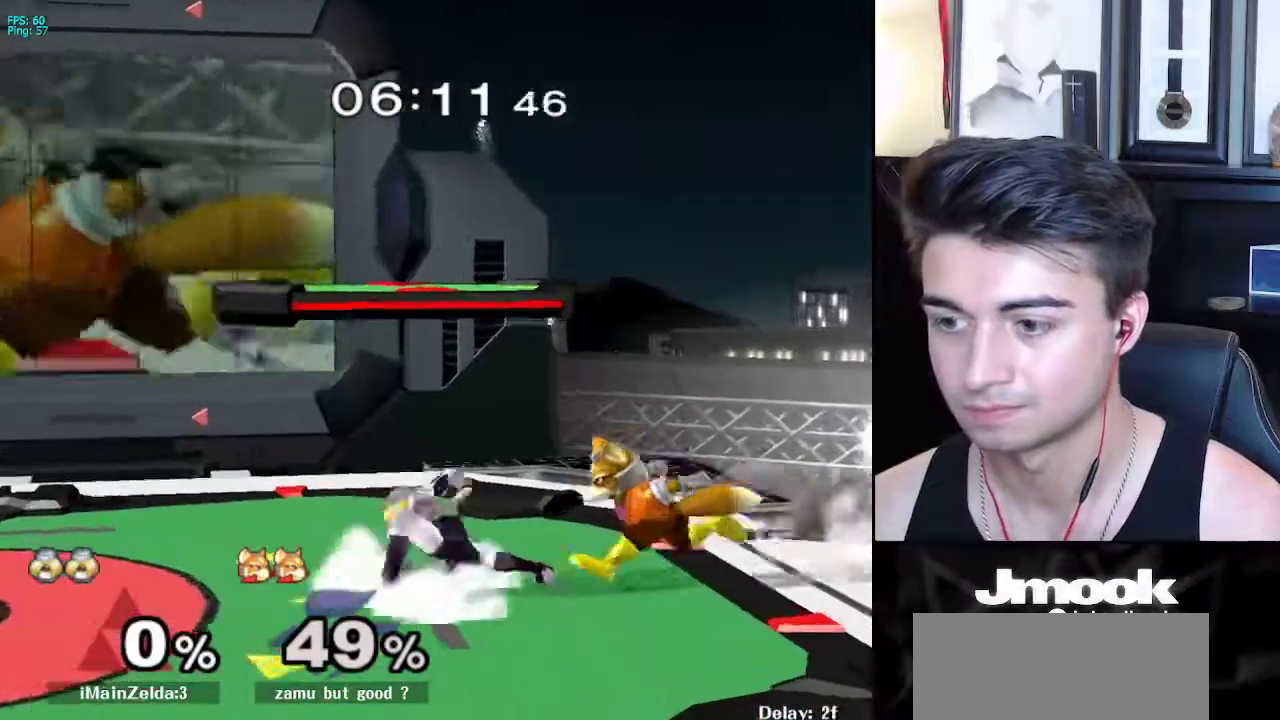
{"buttons": ["L1"], "left_stick": "center", "right_stick": "center", "events": [[17, "L1", "up"], [17, "left_stick", "center"], [83, "left_stick", "right"], [100, "L1", "down"], [233, "left_stick", "center"]]}
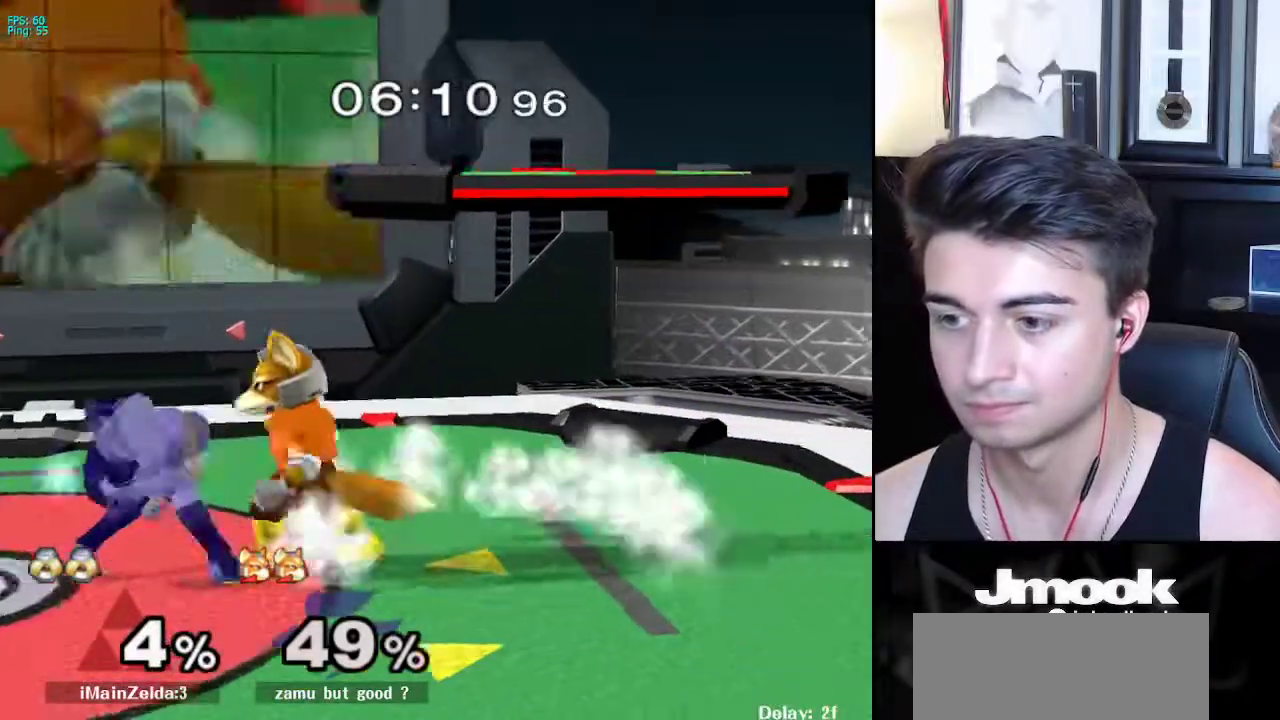
{"buttons": ["L1"], "left_stick": "right", "right_stick": "center", "events": [[67, "L1", "up"], [117, "left_stick", "right"], [133, "L1", "down"]]}
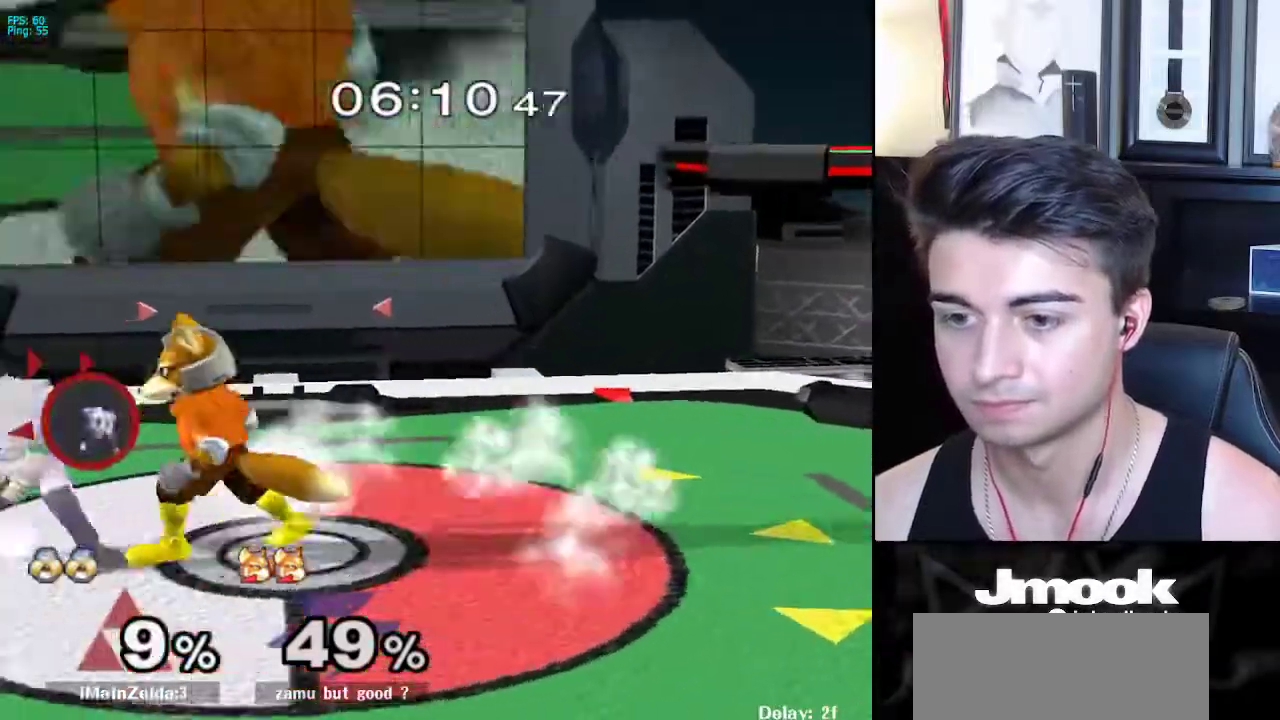
{"buttons": [], "left_stick": "up-right", "right_stick": "center", "events": [[17, "left_stick", "down"], [33, "L1", "up"], [67, "right_stick", "right"], [167, "left_stick", "right"], [217, "left_stick", "up-right"], [467, "right_stick", "center"]]}
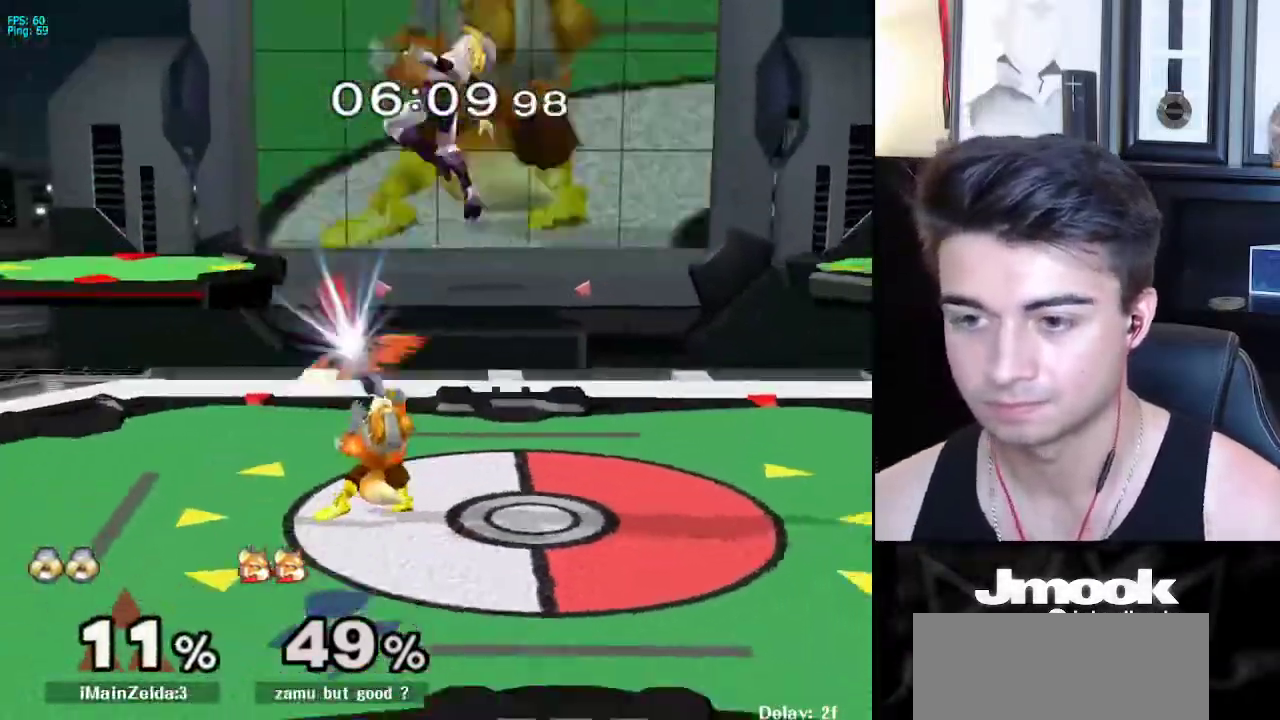
{"buttons": [], "left_stick": "center", "right_stick": "center", "events": [[17, "left_stick", "center"]]}
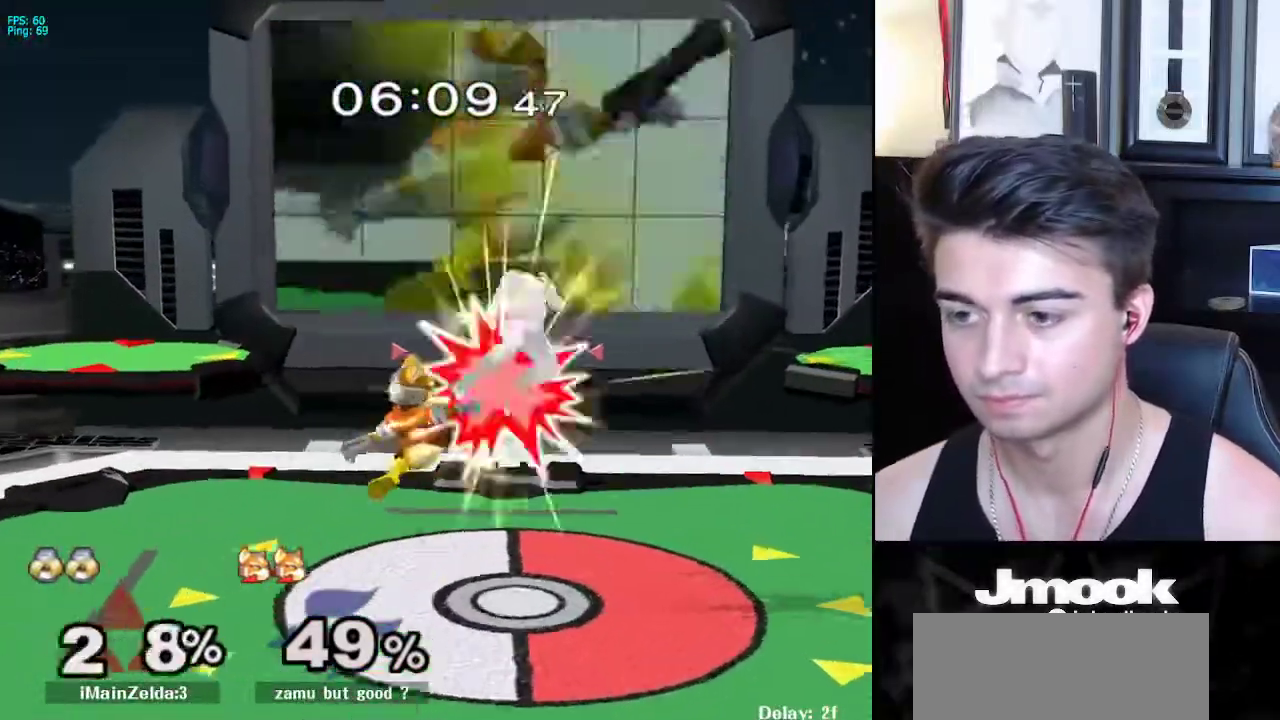
{"buttons": ["A"], "left_stick": "center", "right_stick": "center", "events": [[17, "left_stick", "up"], [67, "left_stick", "left"], [333, "left_stick", "center"], [433, "A", "down"]]}
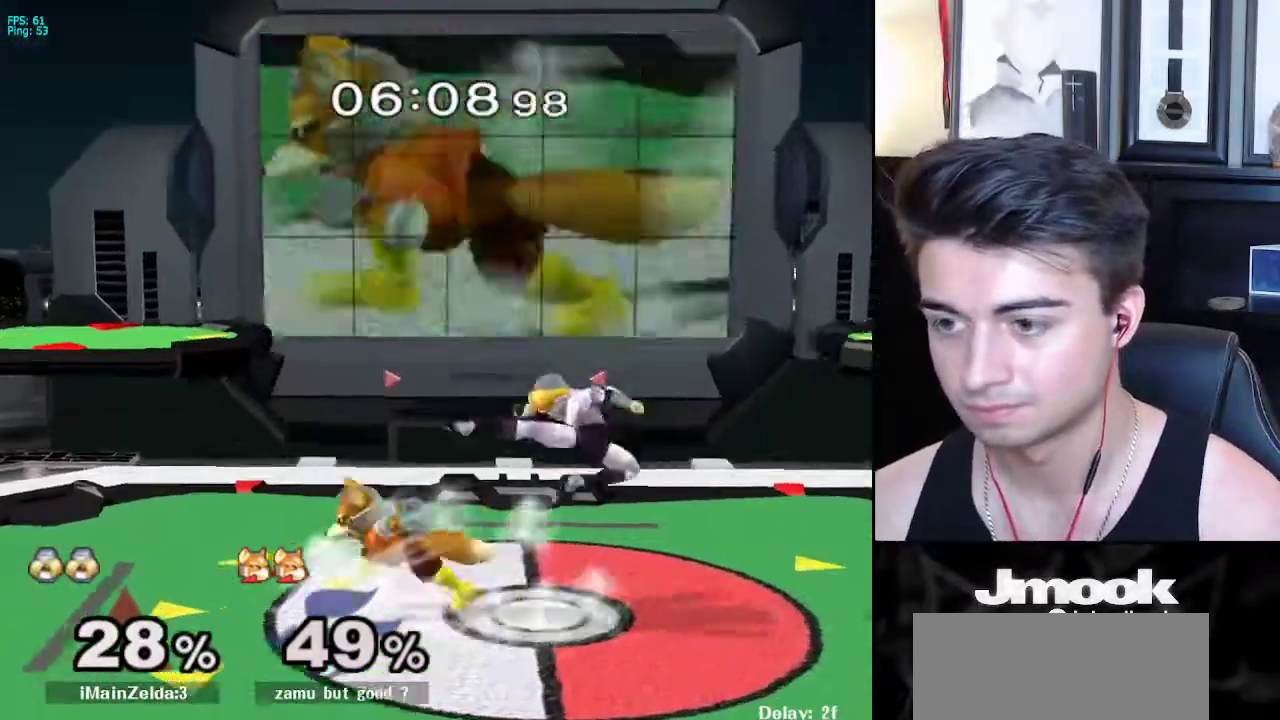
{"buttons": [], "left_stick": "down", "right_stick": "center", "events": [[33, "A", "up"], [33, "left_stick", "down"], [100, "L1", "down"], [200, "L1", "up"], [200, "left_stick", "center"], [283, "left_stick", "right"], [433, "left_stick", "center"], [483, "left_stick", "down"]]}
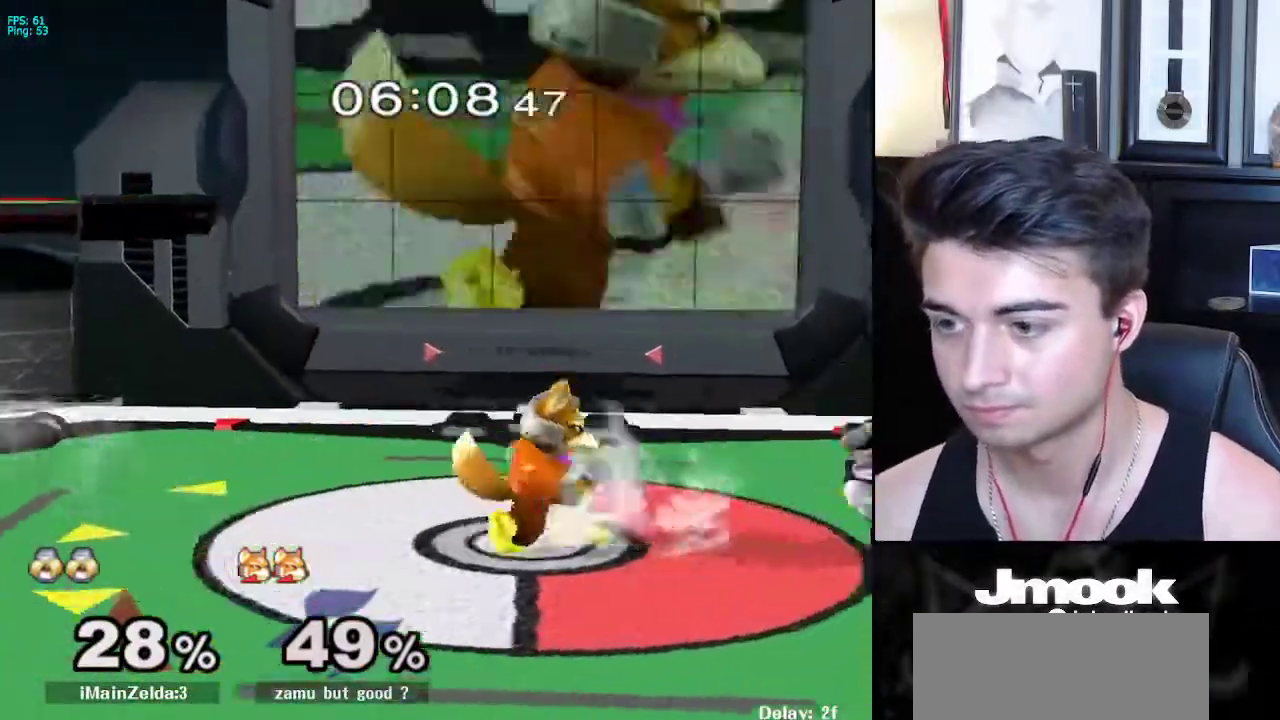
{"buttons": [], "left_stick": "center", "right_stick": "center", "events": [[150, "X", "down"], [200, "X", "up"], [383, "left_stick", "right"], [433, "left_stick", "center"]]}
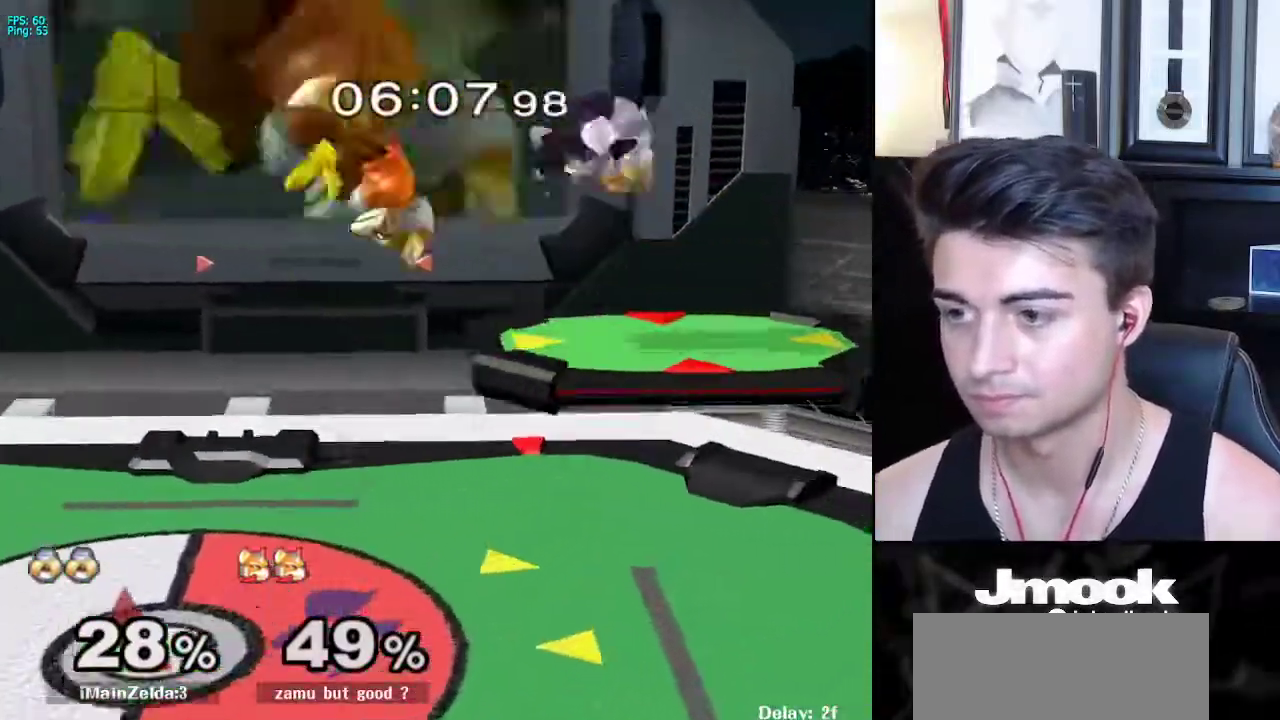
{"buttons": [], "left_stick": "center", "right_stick": "center", "events": [[133, "left_stick", "down"], [267, "right_stick", "left"], [333, "L1", "down"], [367, "left_stick", "center"], [383, "right_stick", "center"], [433, "L1", "up"]]}
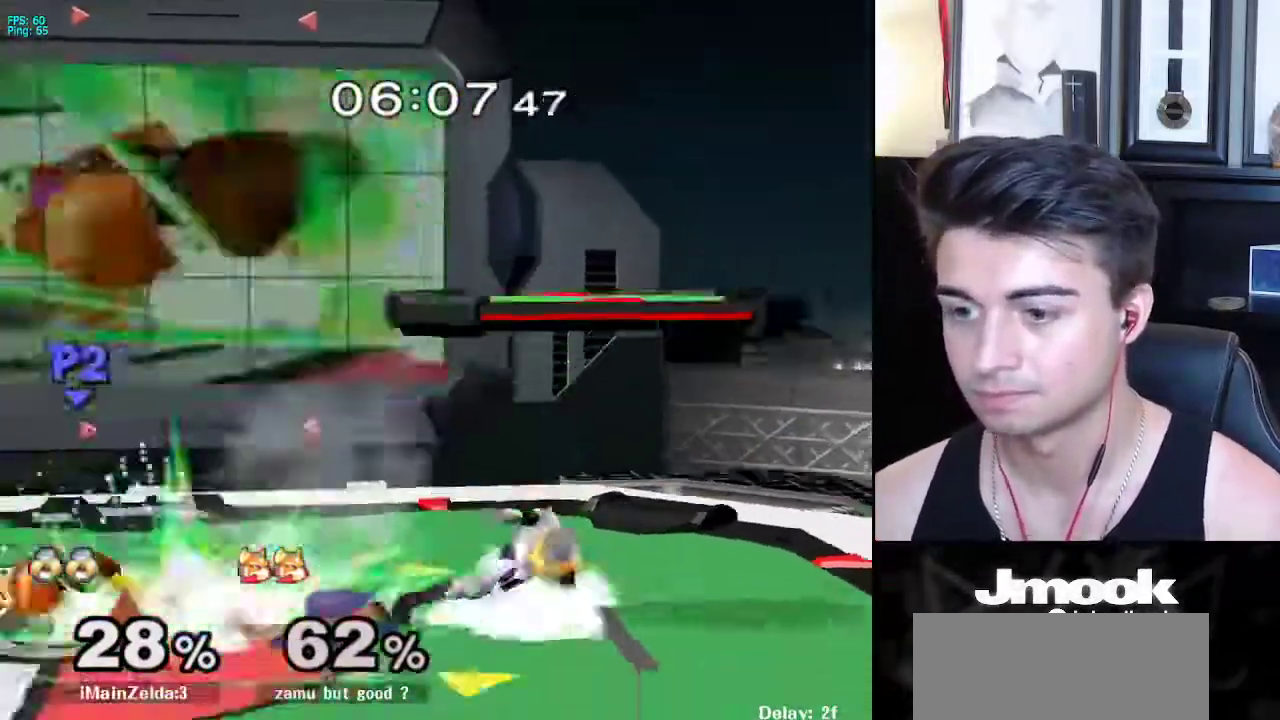
{"buttons": [], "left_stick": "down-left", "right_stick": "center", "events": [[67, "left_stick", "left"], [483, "left_stick", "down-left"]]}
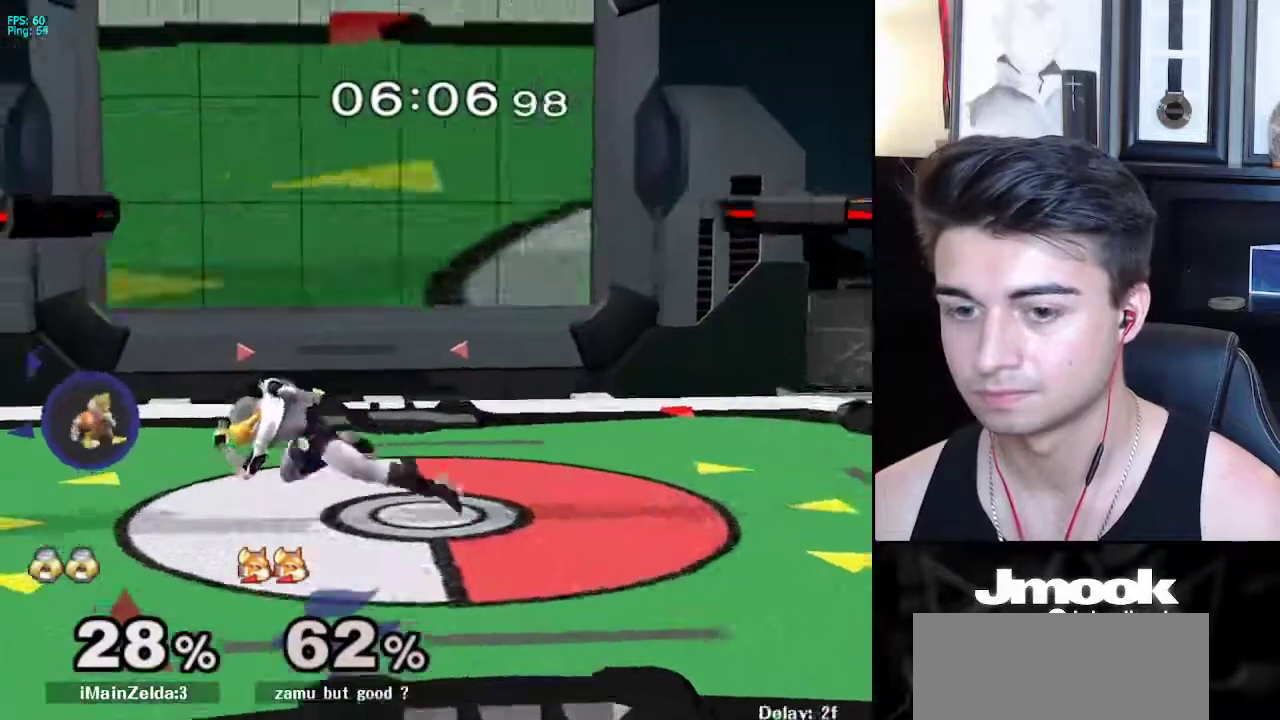
{"buttons": [], "left_stick": "center", "right_stick": "center", "events": [[17, "left_stick", "down"], [300, "left_stick", "left"], [383, "A", "down"], [450, "A", "up"], [467, "left_stick", "center"]]}
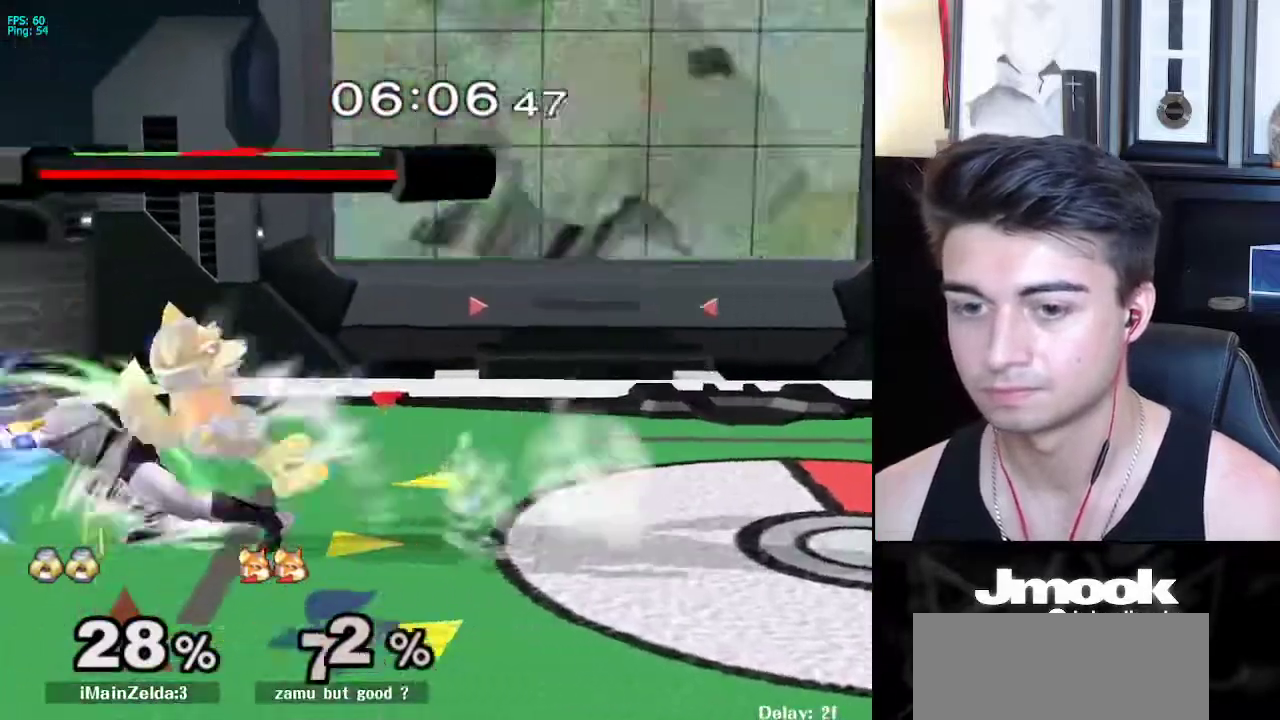
{"buttons": [], "left_stick": "center", "right_stick": "center", "events": []}
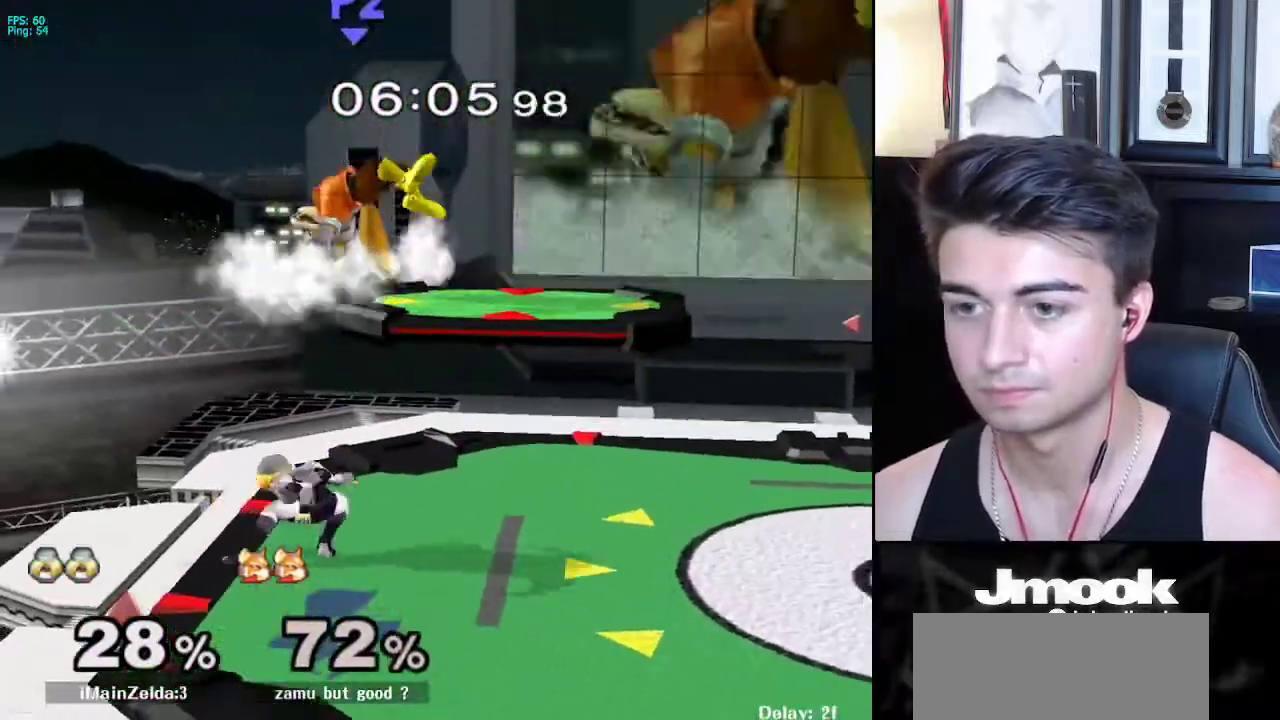
{"buttons": [], "left_stick": "center", "right_stick": "center", "events": [[50, "left_stick", "up"], [117, "A", "down"], [167, "A", "up"], [350, "left_stick", "center"]]}
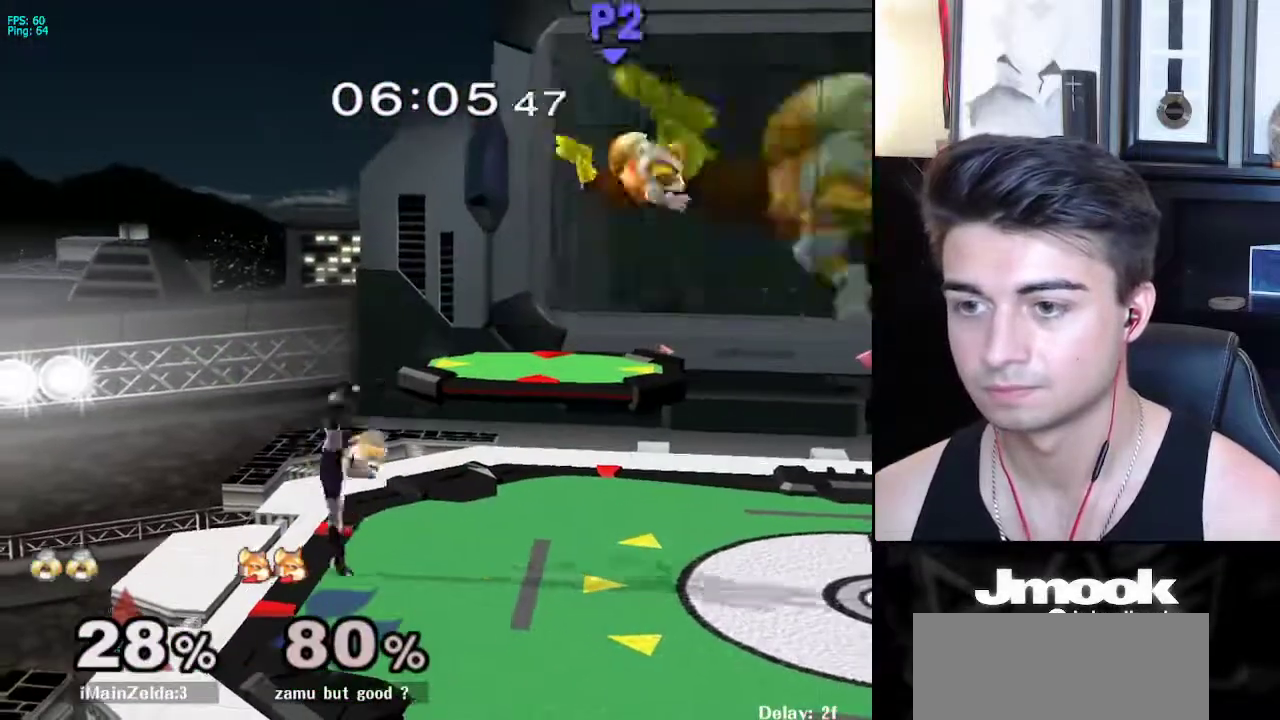
{"buttons": [], "left_stick": "right", "right_stick": "center", "events": [[100, "left_stick", "right"], [367, "A", "down"], [500, "A", "up"]]}
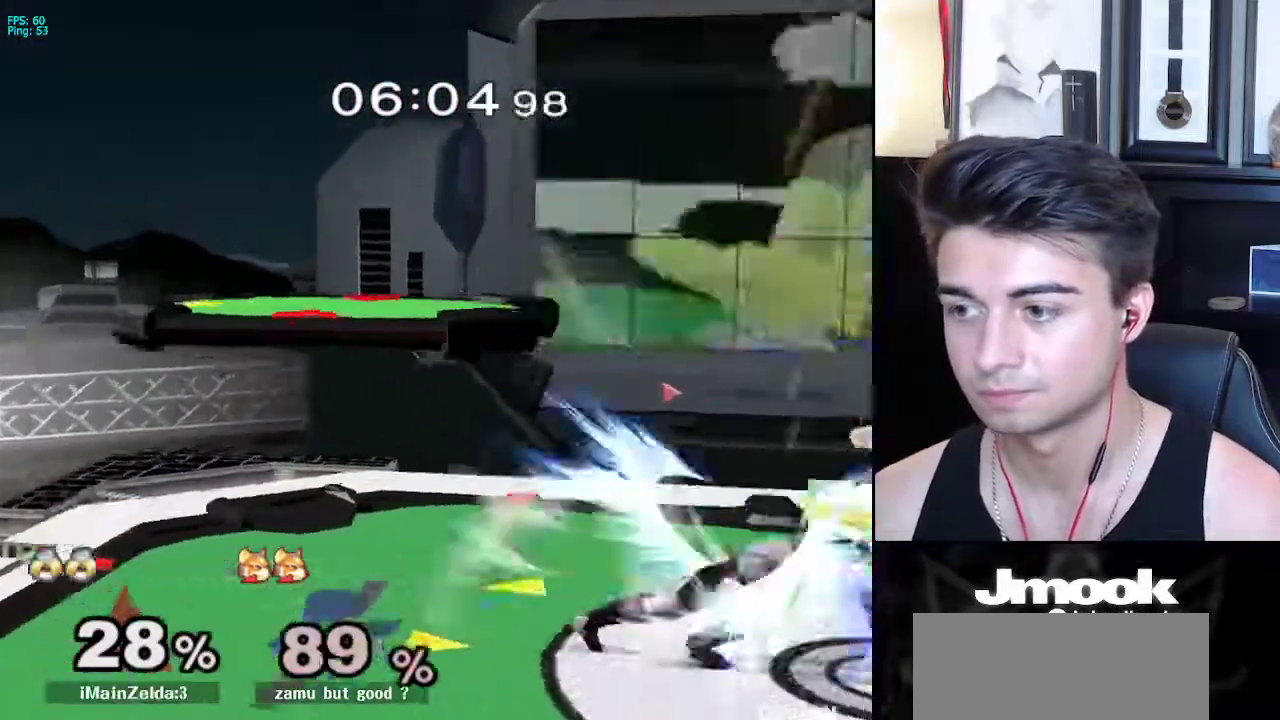
{"buttons": [], "left_stick": "center", "right_stick": "center", "events": [[333, "left_stick", "center"]]}
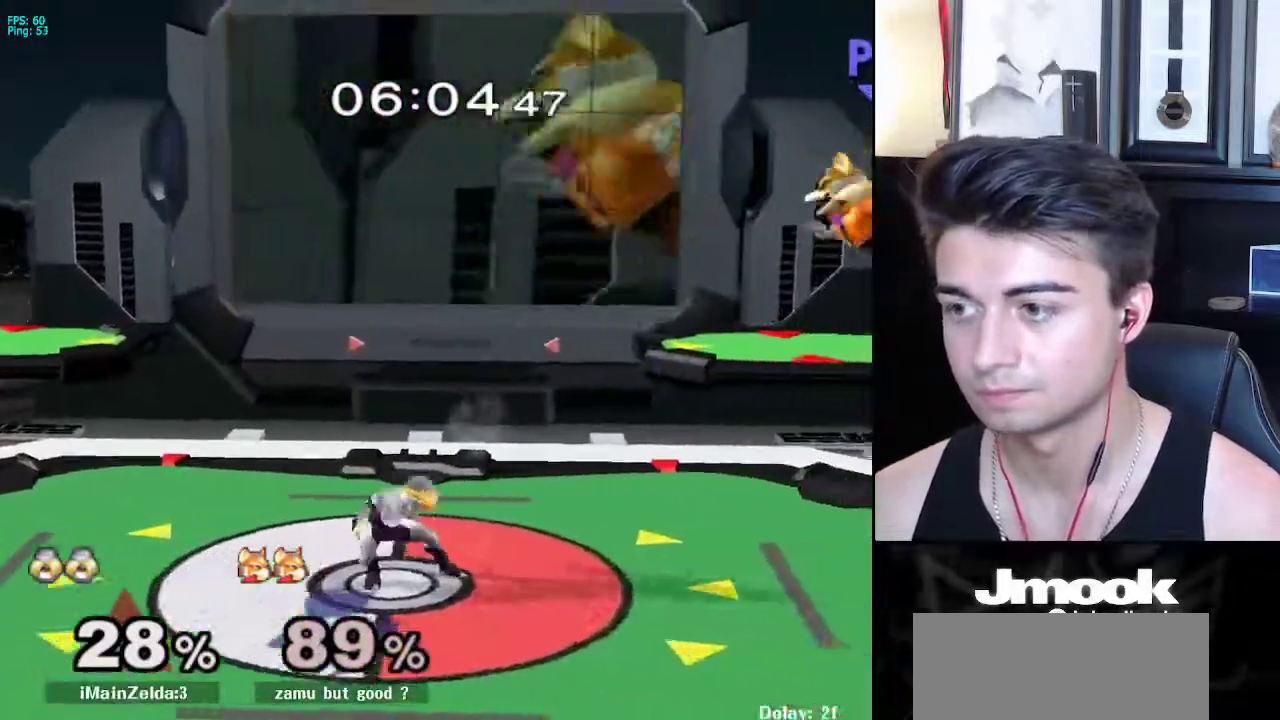
{"buttons": ["R1"], "left_stick": "right", "right_stick": "center", "events": [[50, "left_stick", "right"], [400, "X", "down"], [450, "R1", "down"], [500, "X", "up"]]}
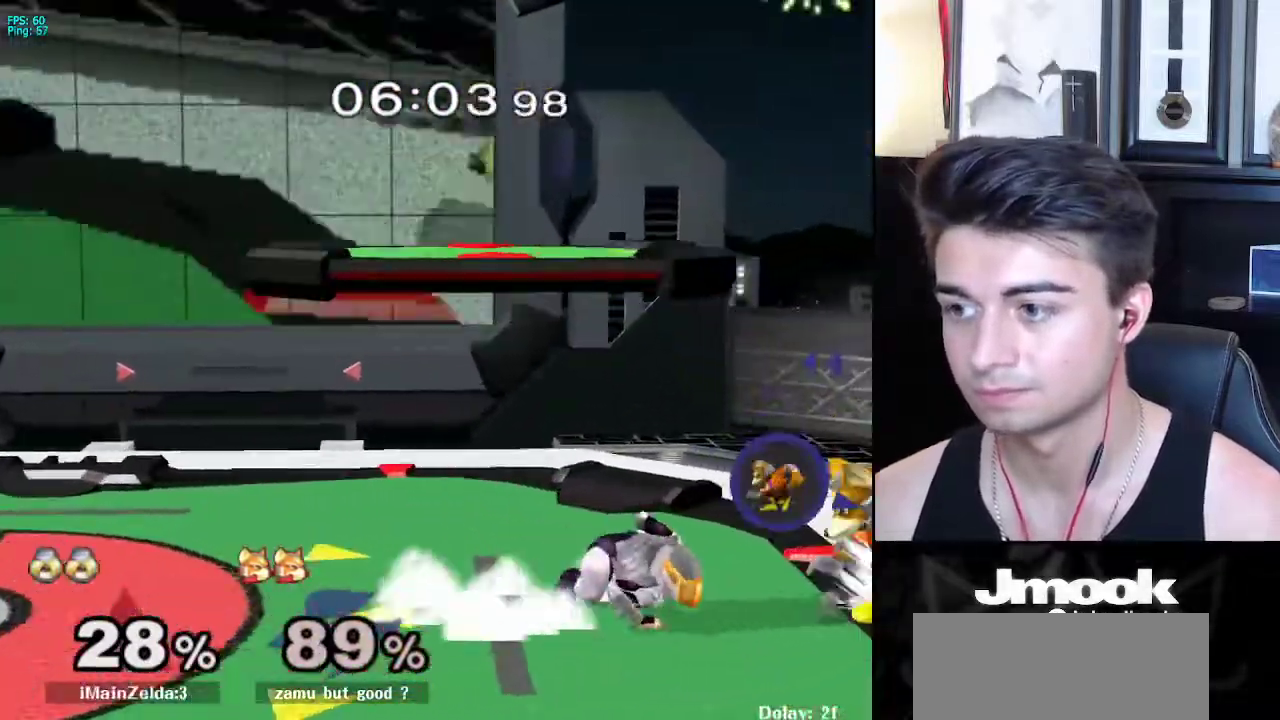
{"buttons": [], "left_stick": "center", "right_stick": "center", "events": [[83, "R1", "up"], [150, "left_stick", "up"], [233, "A", "down"], [317, "A", "up"], [383, "left_stick", "center"]]}
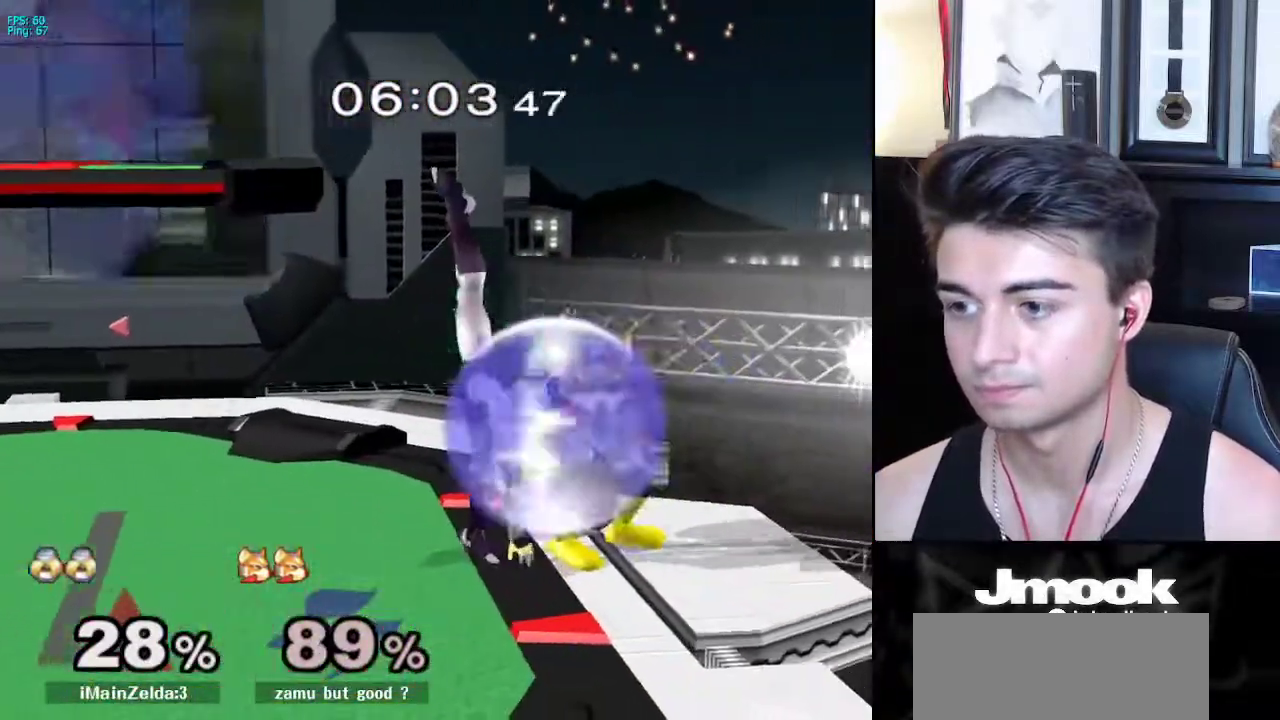
{"buttons": [], "left_stick": "center", "right_stick": "center", "events": [[250, "left_stick", "down"], [267, "X", "down"], [317, "X", "up"], [333, "Z", "down"], [400, "Z", "up"], [450, "left_stick", "center"]]}
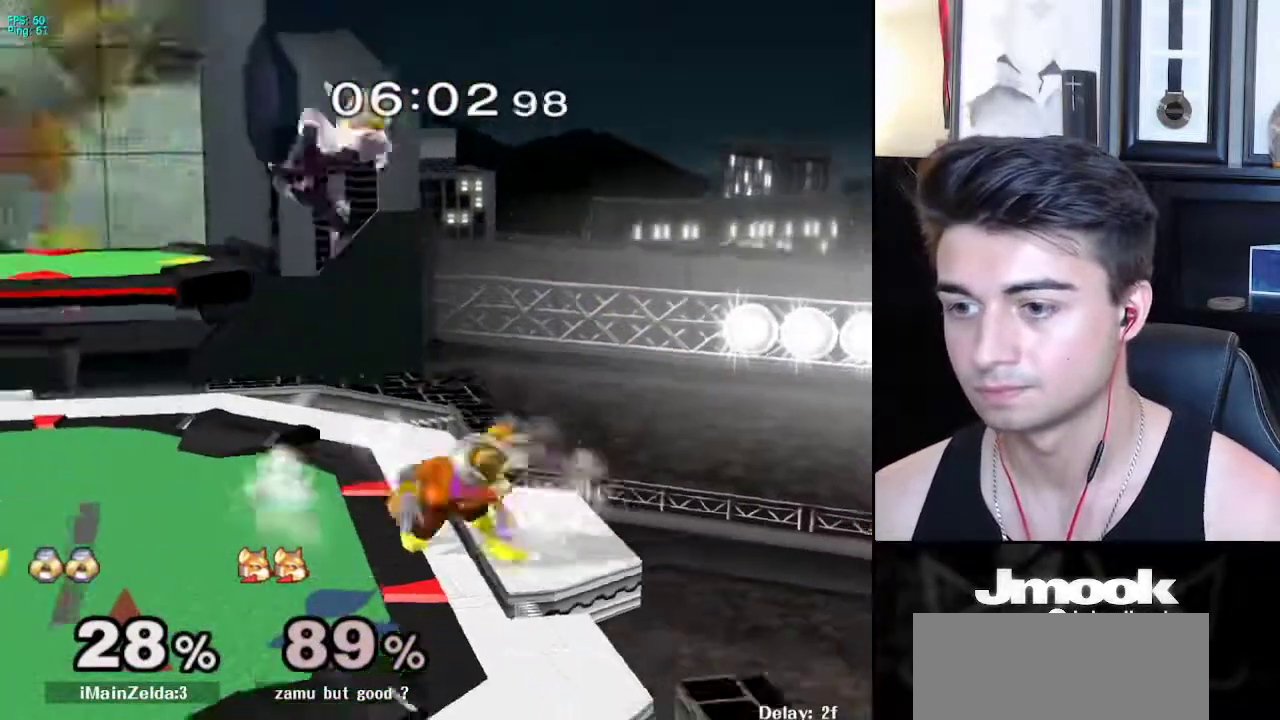
{"buttons": [], "left_stick": "down-left", "right_stick": "center", "events": [[33, "left_stick", "up-right"], [133, "left_stick", "down-right"], [217, "left_stick", "left"], [400, "left_stick", "down-left"]]}
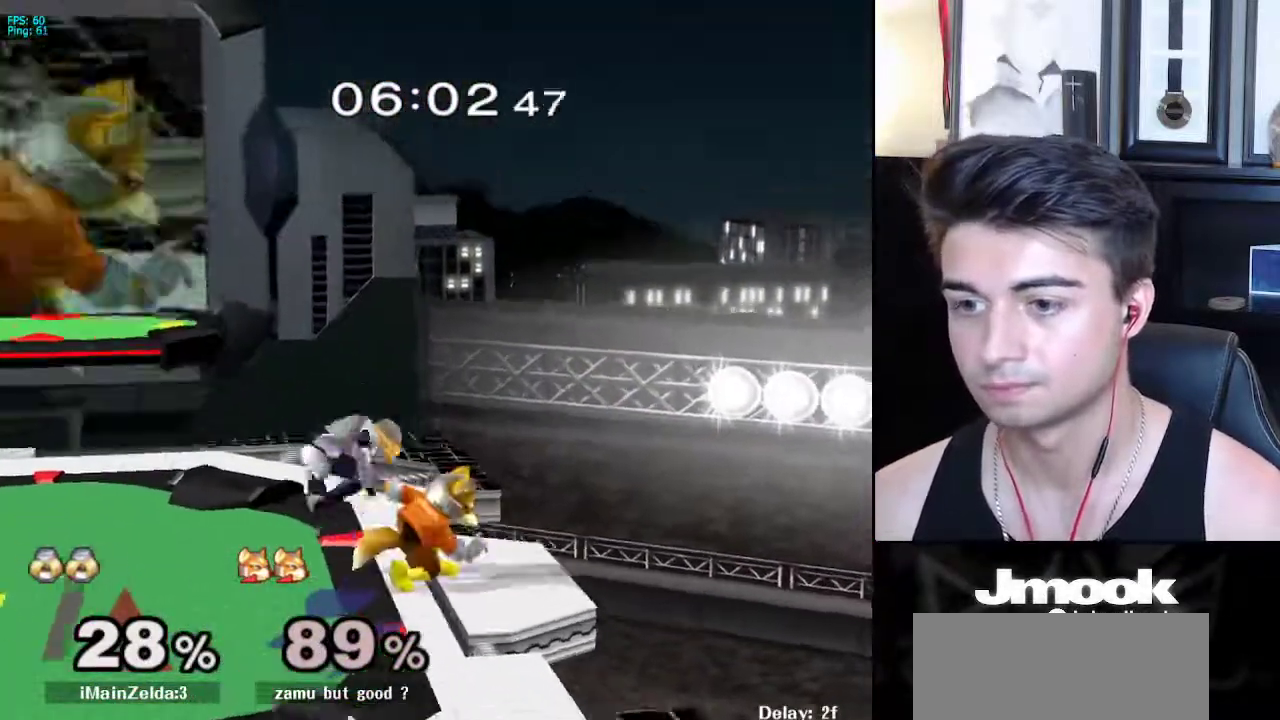
{"buttons": [], "left_stick": "down", "right_stick": "center", "events": [[17, "left_stick", "left"], [33, "L1", "down"], [133, "L1", "up"], [150, "left_stick", "up"], [267, "A", "down"], [350, "A", "up"], [350, "left_stick", "down-right"], [417, "left_stick", "down"]]}
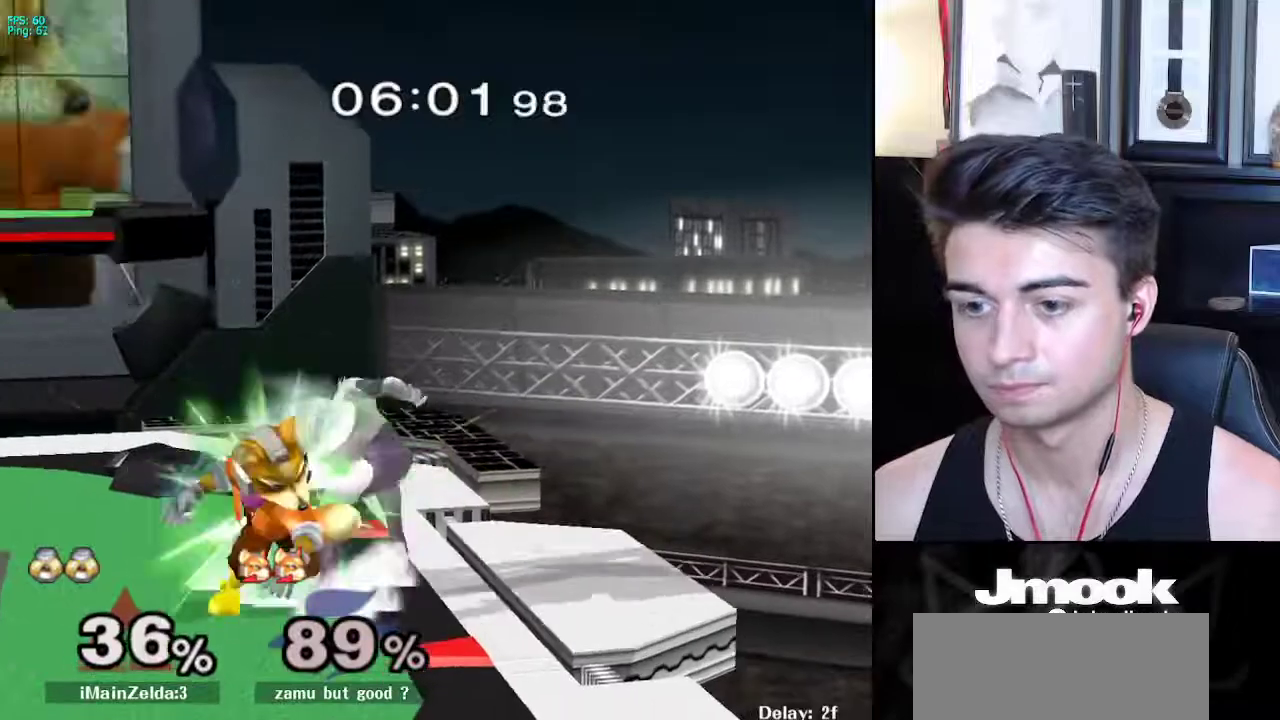
{"buttons": [], "left_stick": "up-left", "right_stick": "center", "events": [[67, "left_stick", "center"], [117, "left_stick", "up-right"], [283, "left_stick", "left"], [400, "left_stick", "up-left"]]}
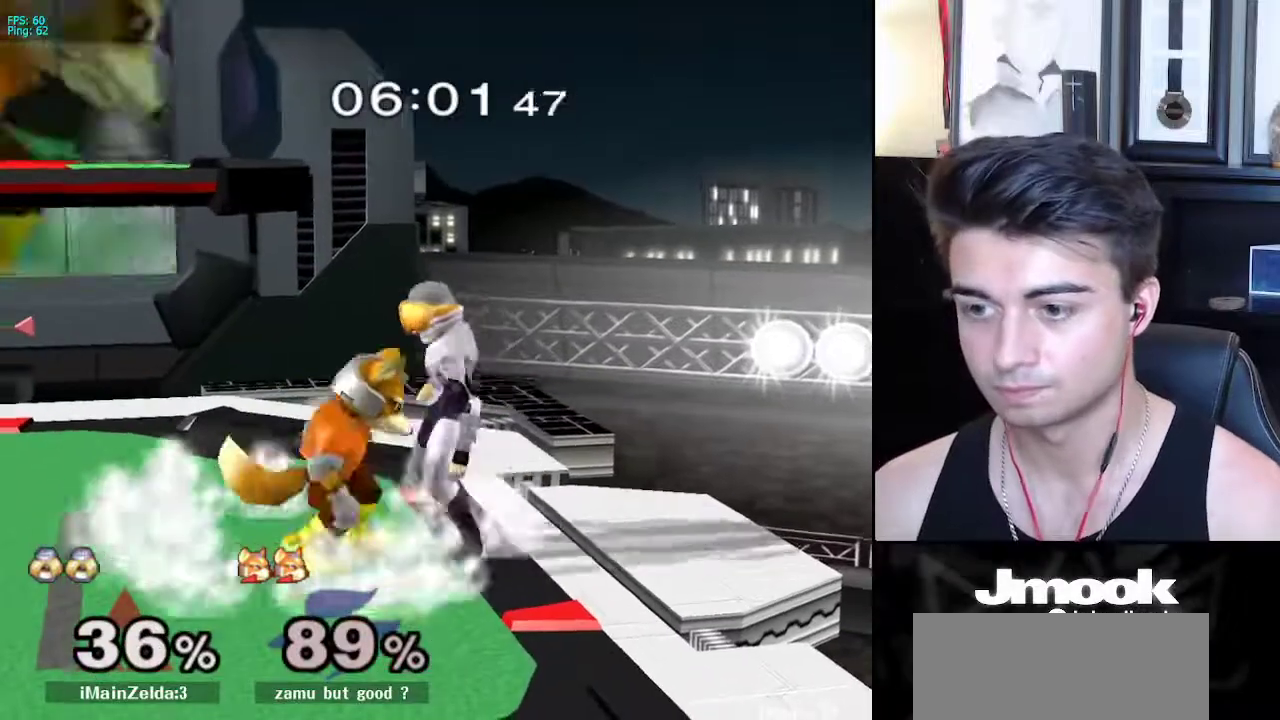
{"buttons": [], "left_stick": "left", "right_stick": "center", "events": [[17, "left_stick", "left"], [150, "A", "down"], [217, "A", "up"], [267, "left_stick", "down-left"], [367, "left_stick", "left"]]}
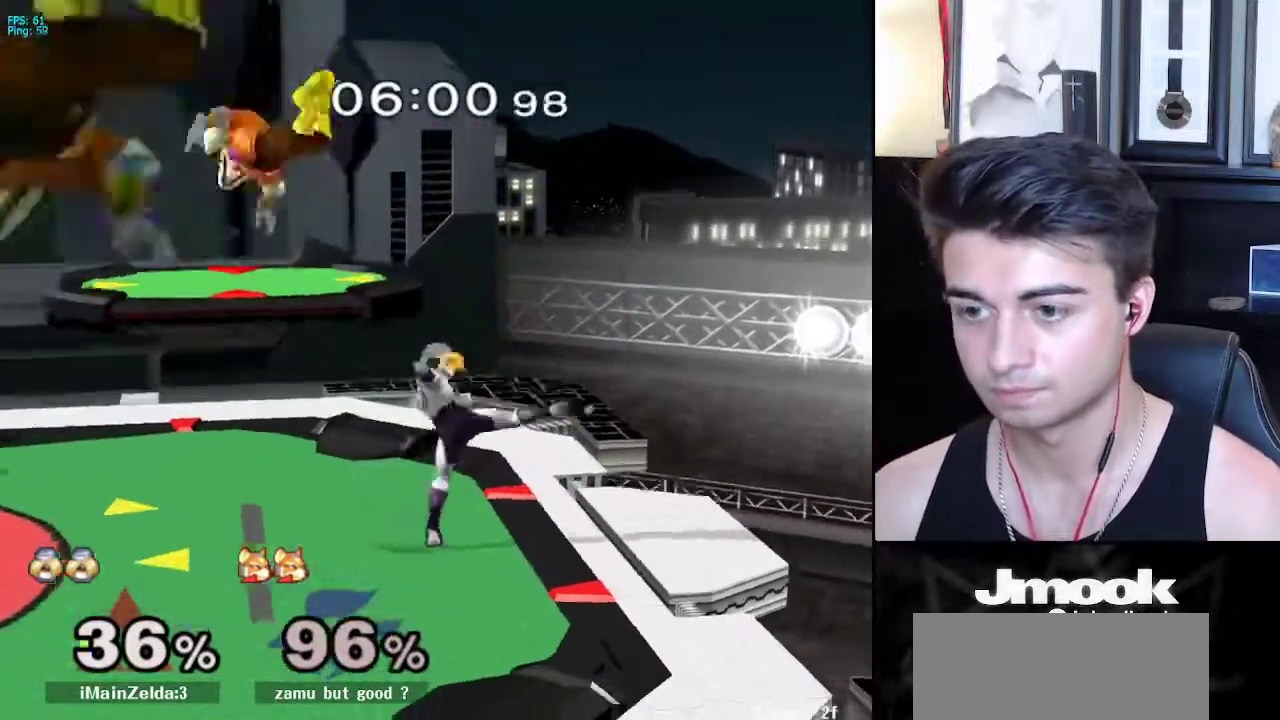
{"buttons": [], "left_stick": "down", "right_stick": "center", "events": [[83, "left_stick", "center"], [167, "left_stick", "left"], [467, "left_stick", "down"]]}
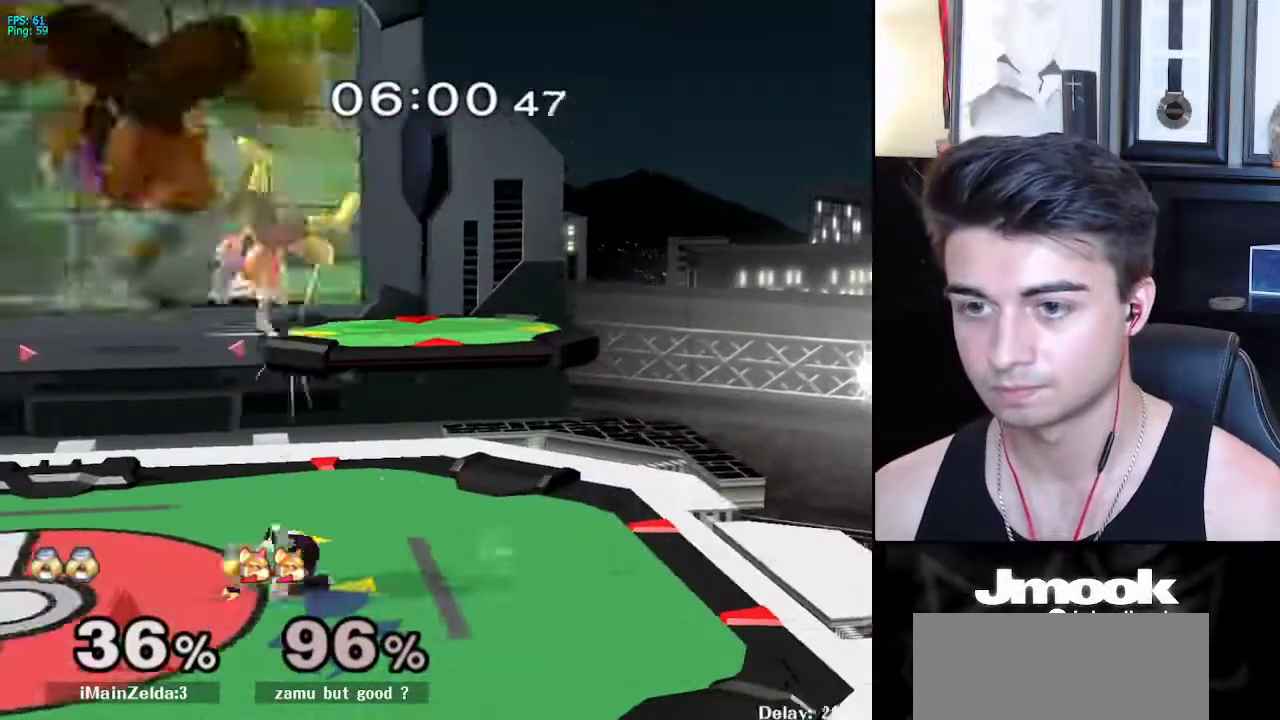
{"buttons": [], "left_stick": "center", "right_stick": "center", "events": [[67, "left_stick", "up"], [117, "A", "down"], [200, "A", "up"], [350, "left_stick", "center"]]}
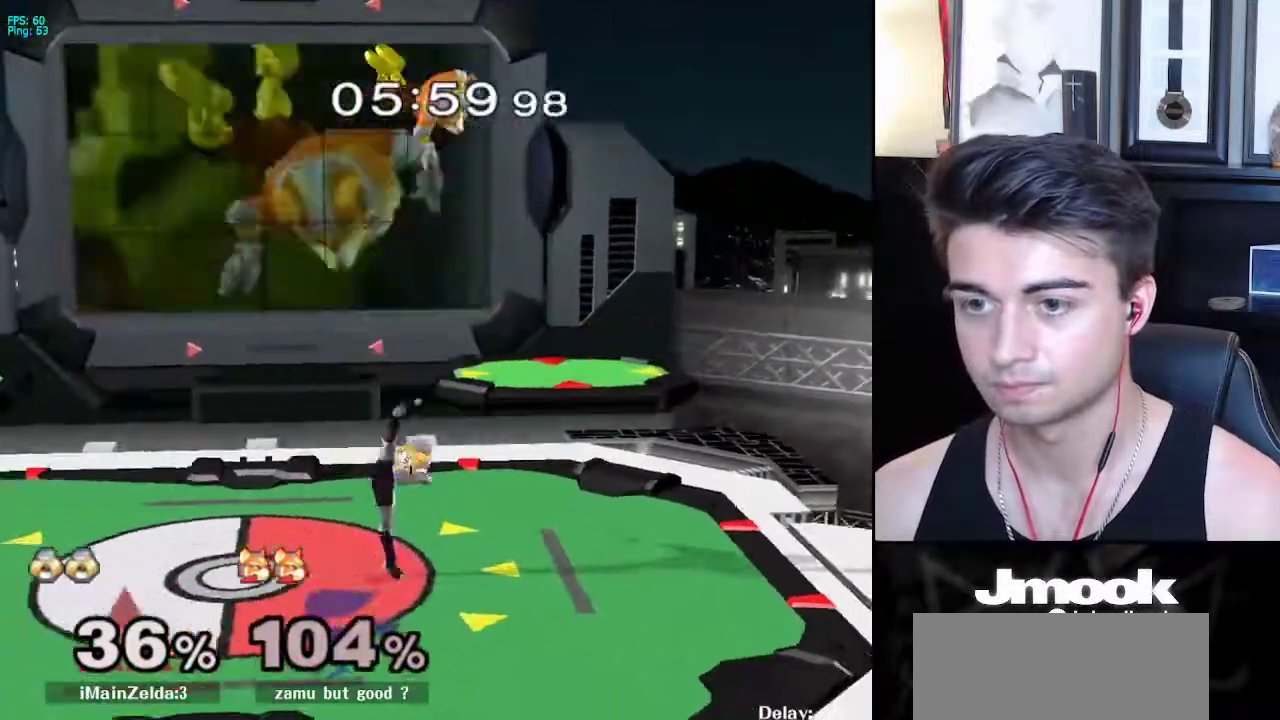
{"buttons": [], "left_stick": "left", "right_stick": "left", "events": [[200, "X", "down"], [267, "X", "up"], [367, "left_stick", "left"], [433, "right_stick", "left"]]}
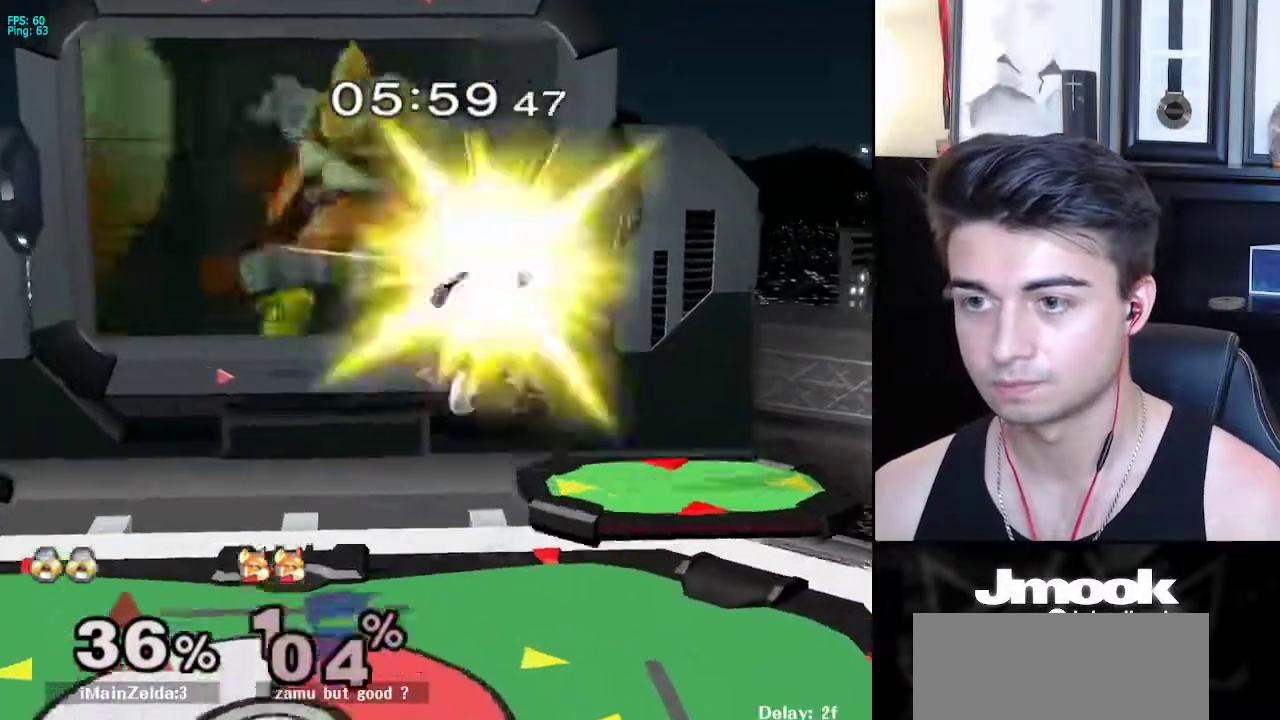
{"buttons": [], "left_stick": "center", "right_stick": "center", "events": [[67, "left_stick", "up"], [133, "right_stick", "center"], [300, "left_stick", "down"], [417, "left_stick", "center"]]}
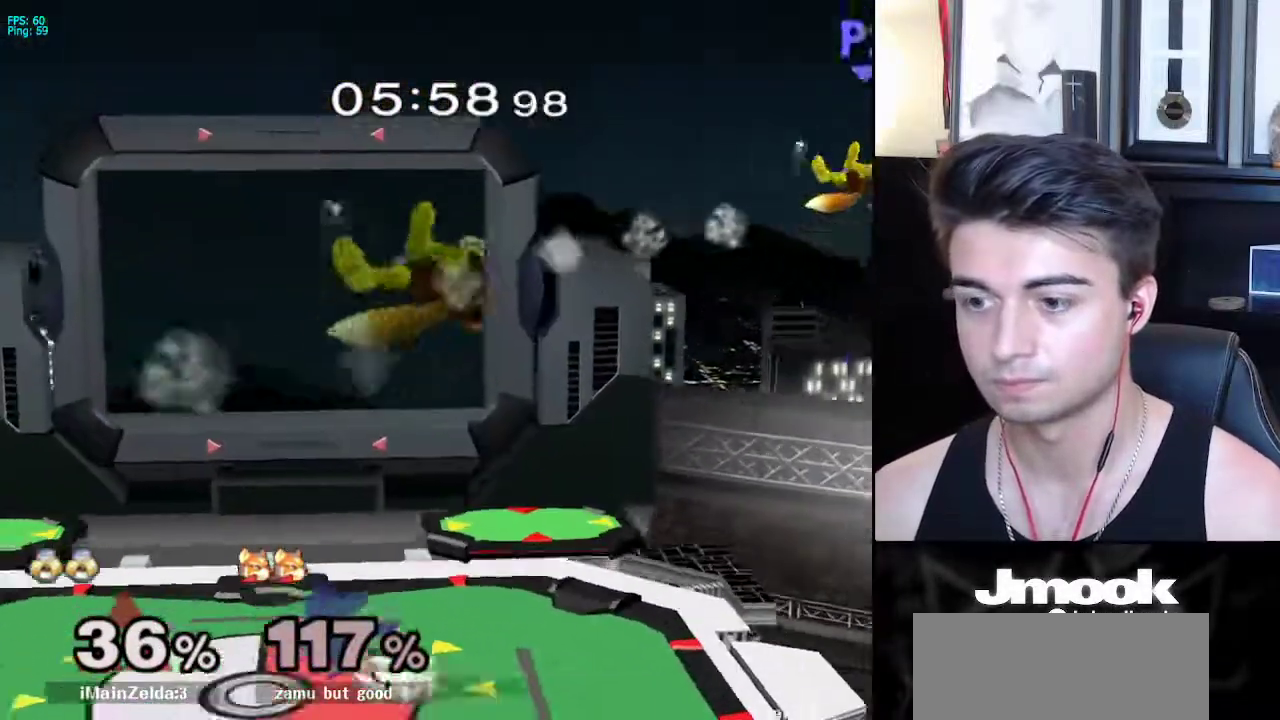
{"buttons": [], "left_stick": "right", "right_stick": "center", "events": [[67, "left_stick", "right"], [467, "X", "down"], [500, "X", "up"]]}
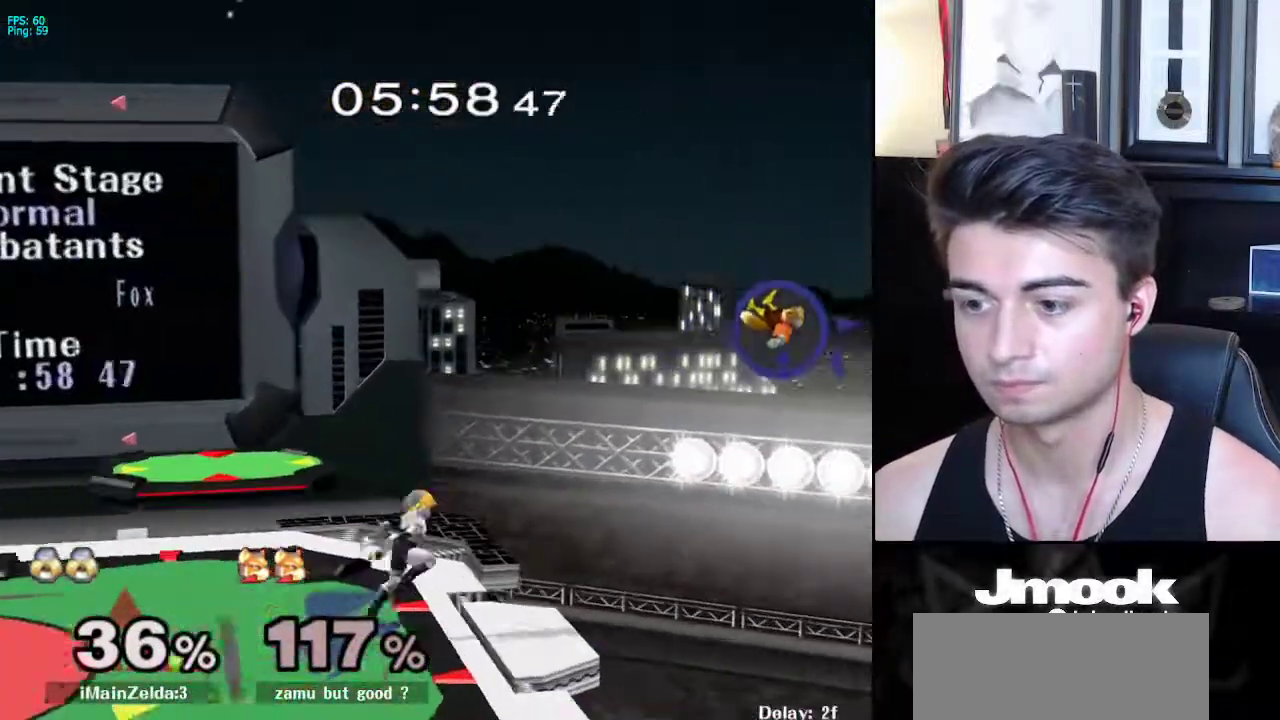
{"buttons": [], "left_stick": "down-right", "right_stick": "center", "events": [[50, "left_stick", "left"], [100, "left_stick", "center"], [117, "B", "down"], [233, "Z", "down"], [300, "B", "up"], [333, "Z", "up"], [350, "left_stick", "up-right"], [433, "left_stick", "down-right"]]}
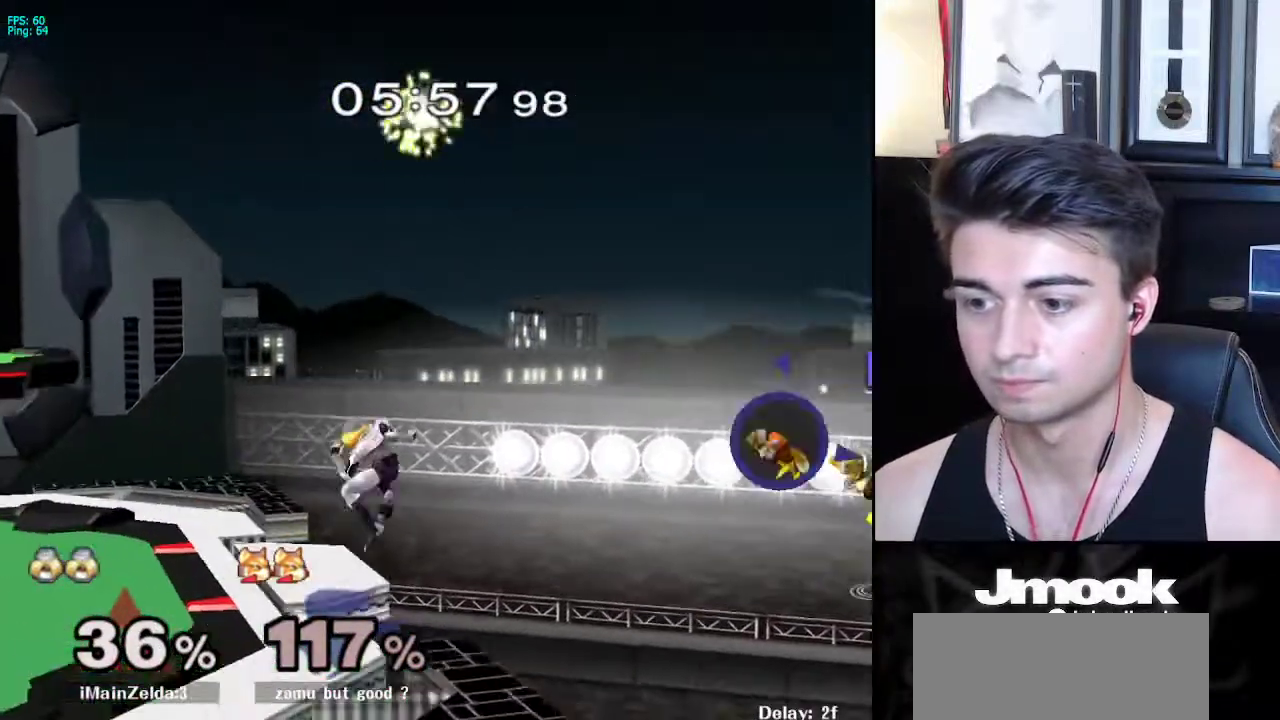
{"buttons": [], "left_stick": "center", "right_stick": "center", "events": [[67, "left_stick", "center"], [267, "left_stick", "down"], [333, "X", "down"], [400, "left_stick", "center"], [500, "X", "up"]]}
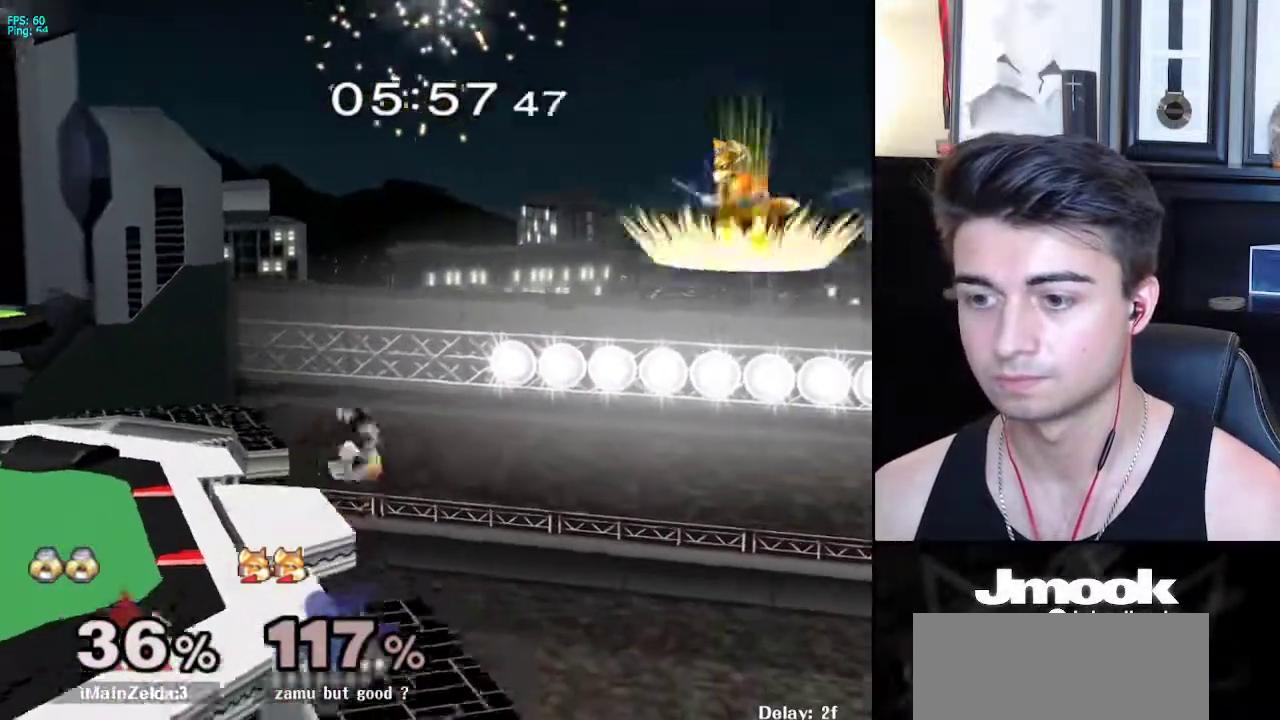
{"buttons": [], "left_stick": "left", "right_stick": "center", "events": [[183, "left_stick", "up-left"], [300, "left_stick", "down-left"], [367, "left_stick", "left"]]}